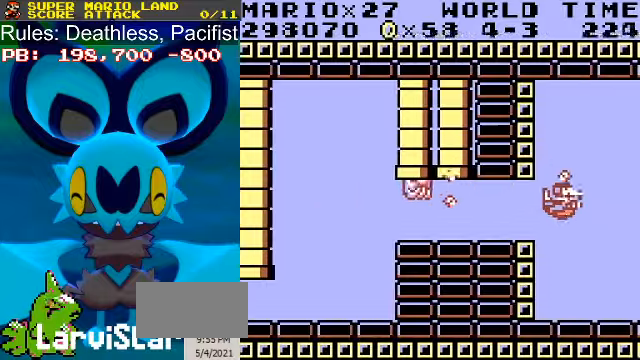
Gameplay with a controller (Nintendo layout); each line is a JSON object with the inputs held at the frame after it. "events" lists button and stick changes between this image and that frame as [ms after this image, input, new state], when the widget could be followed in between. Not read: L3 R3.
{"buttons": ["DPAD_UP"], "events": [[34, "DPAD_RIGHT", "up"], [67, "DPAD_UP", "up"], [234, "DPAD_UP", "down"], [267, "DPAD_RIGHT", "down"], [300, "DPAD_UP", "up"], [334, "DPAD_RIGHT", "up"], [467, "DPAD_UP", "down"]]}
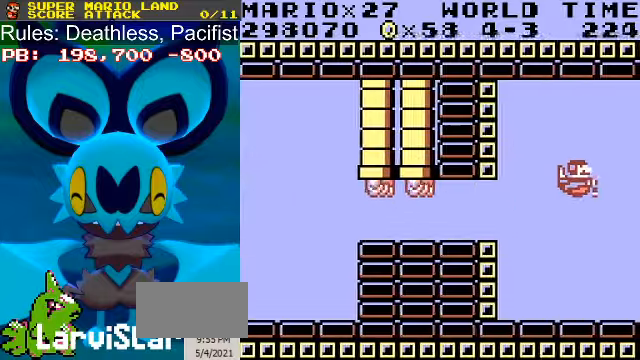
{"buttons": [], "events": [[67, "DPAD_UP", "up"], [200, "DPAD_UP", "down"], [300, "DPAD_RIGHT", "down"], [334, "DPAD_UP", "up"], [367, "DPAD_RIGHT", "up"]]}
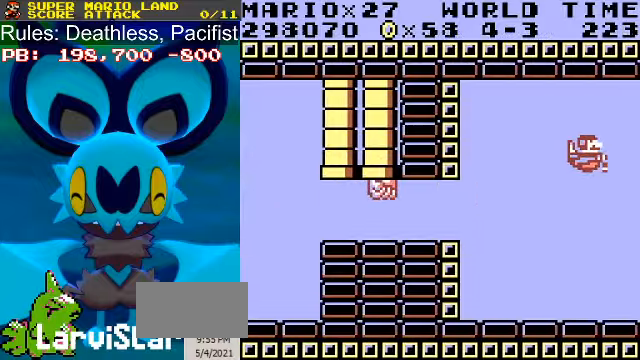
{"buttons": ["A", "B"], "events": [[234, "A", "down"], [267, "A", "up"], [300, "B", "down"], [367, "A", "down"], [367, "B", "up"], [434, "A", "up"], [434, "B", "down"], [500, "A", "down"]]}
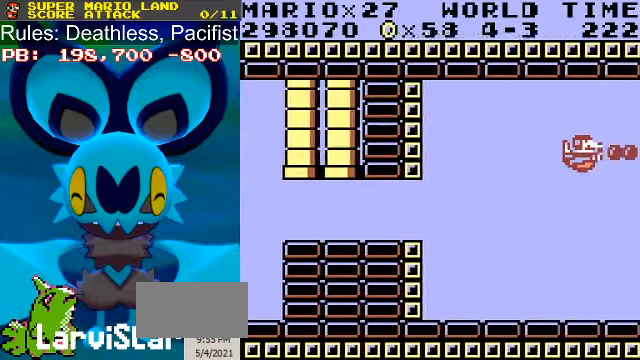
{"buttons": ["B", "DPAD_UP"], "events": [[34, "B", "up"], [67, "DPAD_LEFT", "down"], [100, "A", "up"], [100, "B", "down"], [100, "DPAD_LEFT", "up"], [100, "DPAD_UP", "down"], [134, "A", "down"], [134, "DPAD_UP", "up"], [167, "B", "up"], [234, "A", "up"], [234, "B", "down"], [267, "A", "down"], [300, "B", "up"], [334, "B", "down"], [367, "A", "up"], [400, "DPAD_LEFT", "down"], [434, "A", "down"], [434, "B", "up"], [467, "B", "down"], [500, "A", "up"], [500, "DPAD_LEFT", "up"], [500, "DPAD_UP", "down"]]}
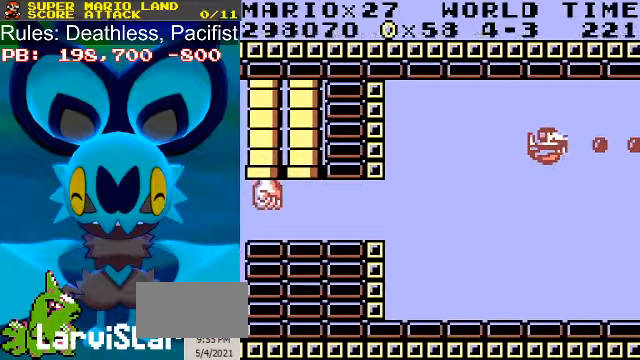
{"buttons": ["A"], "events": [[34, "A", "down"], [34, "DPAD_LEFT", "down"], [34, "DPAD_UP", "up"], [67, "B", "up"], [134, "DPAD_LEFT", "up"], [167, "A", "up"], [167, "B", "down"], [234, "A", "down"], [234, "B", "up"], [300, "A", "up"], [300, "B", "down"], [367, "A", "down"], [367, "B", "up"], [434, "A", "up"], [434, "B", "down"], [500, "A", "down"], [500, "B", "up"]]}
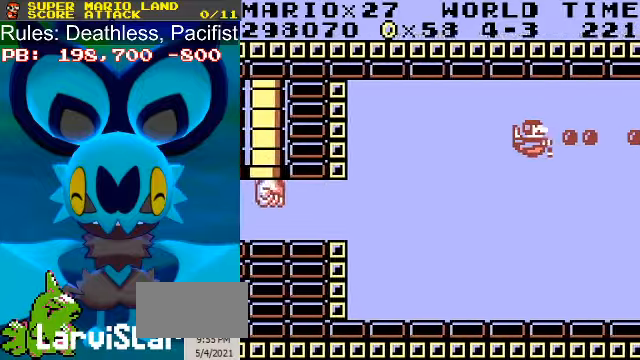
{"buttons": ["B"], "events": [[67, "A", "up"], [67, "B", "down"], [134, "A", "down"], [134, "B", "up"], [200, "A", "up"], [200, "B", "down"], [267, "A", "down"], [267, "B", "up"], [334, "A", "up"], [334, "B", "down"], [400, "A", "down"], [434, "B", "up"], [467, "A", "up"], [467, "B", "down"]]}
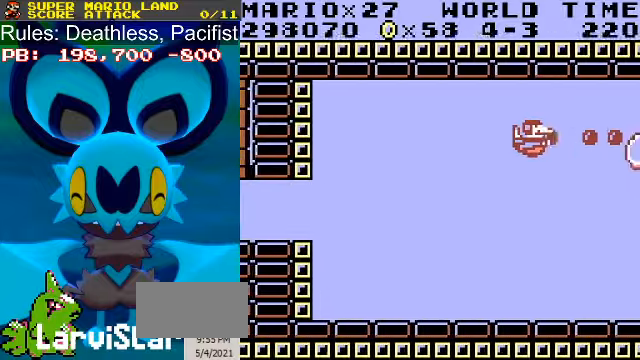
{"buttons": ["A"], "events": [[34, "B", "up"], [67, "A", "down"], [100, "B", "down"], [134, "A", "up"], [200, "A", "down"], [200, "B", "up"], [234, "DPAD_LEFT", "down"], [267, "A", "up"], [267, "B", "down"], [334, "A", "down"], [334, "B", "up"], [334, "DPAD_UP", "down"], [367, "DPAD_LEFT", "up"], [400, "DPAD_UP", "up"], [434, "A", "up"], [434, "B", "down"], [434, "DPAD_LEFT", "down"], [467, "DPAD_LEFT", "up"], [500, "A", "down"], [500, "B", "up"]]}
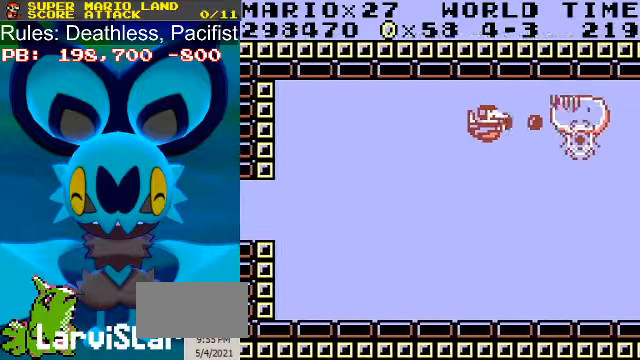
{"buttons": ["B", "DPAD_DOWN"], "events": [[67, "A", "up"], [67, "B", "down"], [67, "DPAD_LEFT", "down"], [134, "A", "down"], [134, "B", "up"], [167, "DPAD_LEFT", "up"], [200, "A", "up"], [200, "B", "down"], [267, "A", "down"], [267, "B", "up"], [267, "DPAD_LEFT", "down"], [334, "A", "up"], [334, "B", "down"], [334, "DPAD_DOWN", "down"], [334, "DPAD_LEFT", "up"], [400, "A", "down"], [400, "DPAD_DOWN", "up"], [434, "B", "up"], [434, "DPAD_LEFT", "down"], [467, "A", "up"], [467, "B", "down"], [467, "DPAD_DOWN", "down"], [500, "DPAD_LEFT", "up"]]}
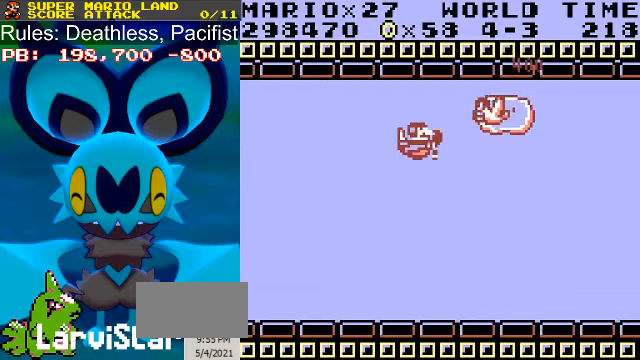
{"buttons": ["B", "DPAD_DOWN"], "events": [[33, "A", "down"], [33, "DPAD_DOWN", "up"], [33, "DPAD_LEFT", "down"], [67, "B", "up"], [67, "DPAD_DOWN", "down"], [100, "A", "up"], [100, "B", "down"], [100, "DPAD_LEFT", "up"], [133, "DPAD_DOWN", "up"], [167, "A", "down"], [167, "B", "up"], [167, "DPAD_LEFT", "down"], [200, "B", "down"], [233, "A", "up"], [233, "DPAD_LEFT", "up"], [267, "DPAD_LEFT", "down"], [300, "A", "down"], [300, "B", "up"], [333, "B", "down"], [333, "DPAD_DOWN", "down"], [333, "DPAD_LEFT", "up"], [367, "A", "up"], [400, "A", "down"], [400, "DPAD_LEFT", "down"], [433, "B", "up"], [467, "DPAD_LEFT", "up"], [500, "A", "up"], [500, "B", "down"]]}
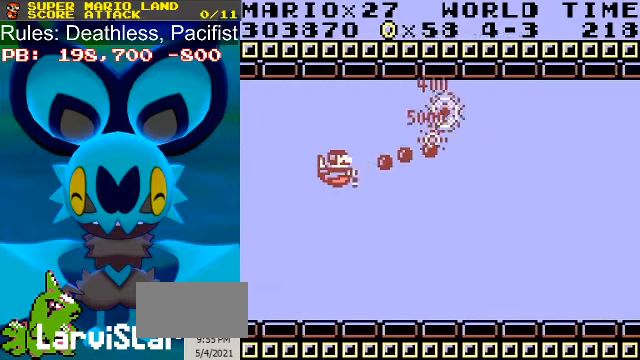
{"buttons": ["DPAD_DOWN", "DPAD_RIGHT"], "events": [[33, "DPAD_DOWN", "up"], [33, "DPAD_LEFT", "down"], [67, "A", "down"], [67, "B", "up"], [67, "DPAD_DOWN", "down"], [67, "DPAD_LEFT", "up"], [133, "A", "up"], [133, "B", "down"], [133, "DPAD_LEFT", "down"], [167, "DPAD_LEFT", "up"], [233, "A", "down"], [233, "DPAD_RIGHT", "down"], [267, "A", "up"], [267, "B", "up"]]}
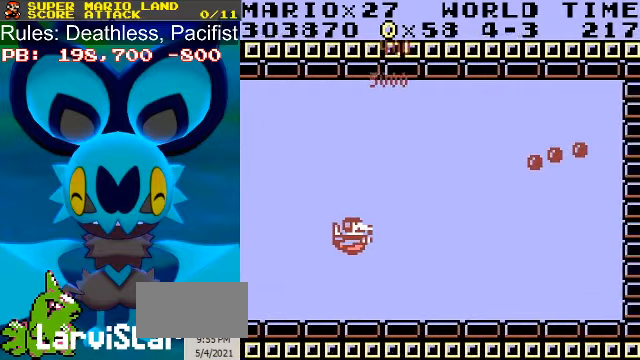
{"buttons": ["DPAD_RIGHT"], "events": [[100, "DPAD_DOWN", "up"], [400, "DPAD_DOWN", "down"], [500, "DPAD_DOWN", "up"]]}
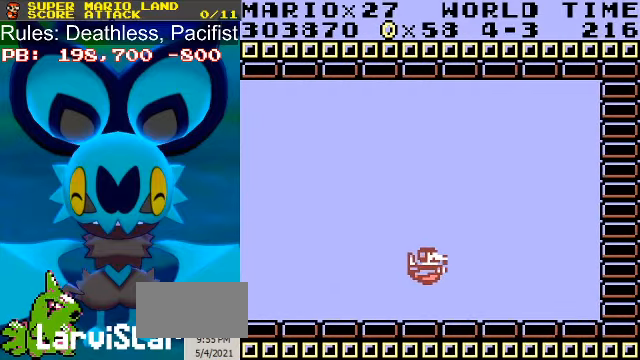
{"buttons": [], "events": [[300, "DPAD_RIGHT", "up"]]}
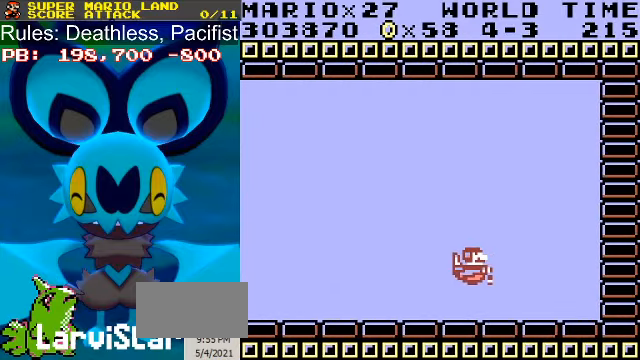
{"buttons": [], "events": []}
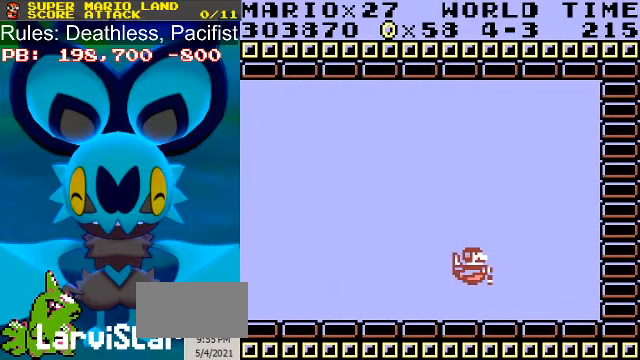
{"buttons": [], "events": []}
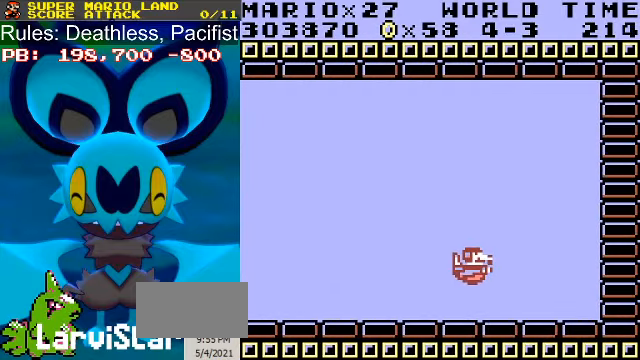
{"buttons": [], "events": []}
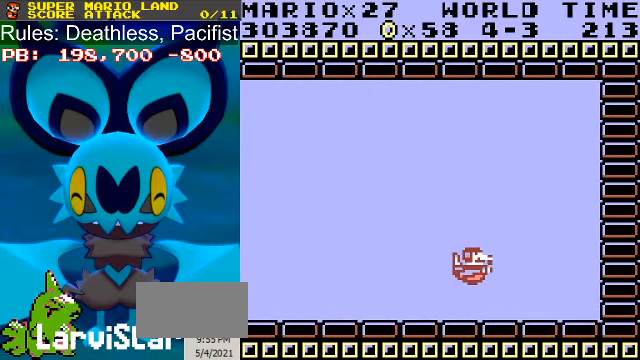
{"buttons": [], "events": []}
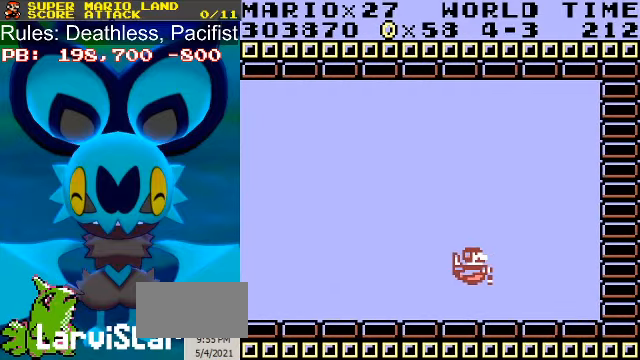
{"buttons": [], "events": []}
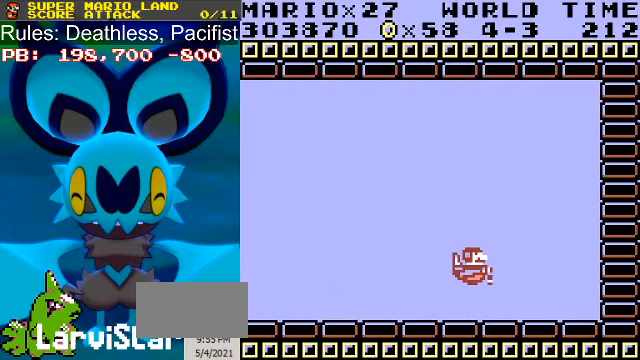
{"buttons": [], "events": []}
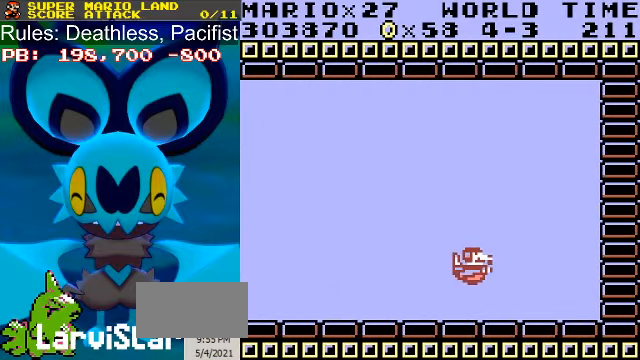
{"buttons": [], "events": []}
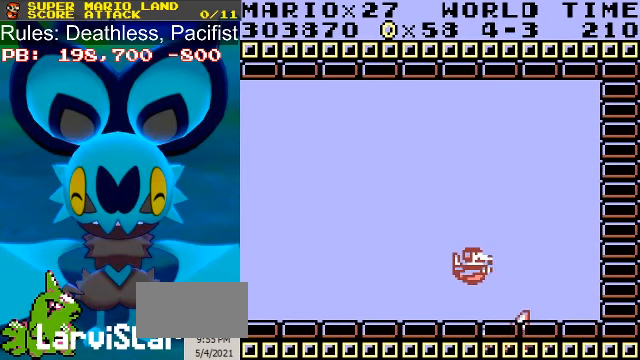
{"buttons": [], "events": [[133, "DPAD_LEFT", "down"], [266, "DPAD_LEFT", "up"], [300, "DPAD_UP", "down"], [400, "DPAD_UP", "up"], [466, "DPAD_LEFT", "down"], [500, "DPAD_LEFT", "up"]]}
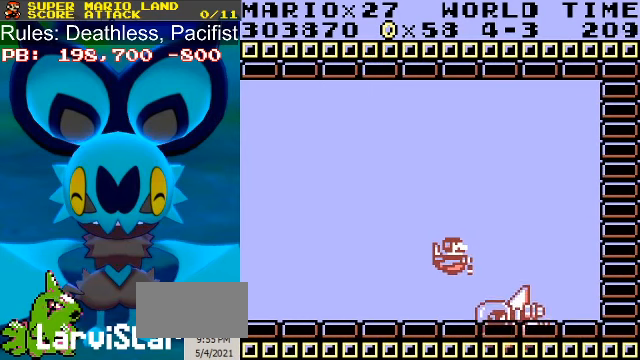
{"buttons": [], "events": [[300, "DPAD_LEFT", "down"], [333, "DPAD_LEFT", "up"]]}
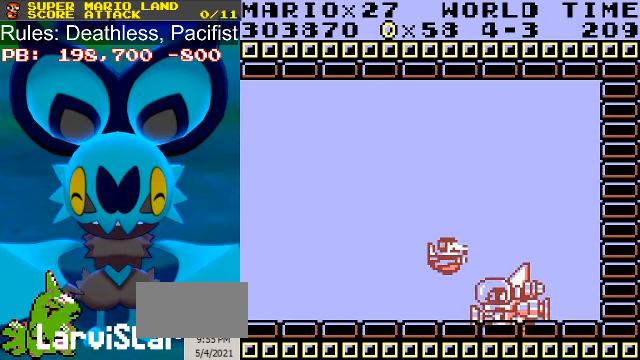
{"buttons": [], "events": [[366, "DPAD_RIGHT", "down"], [400, "DPAD_RIGHT", "up"]]}
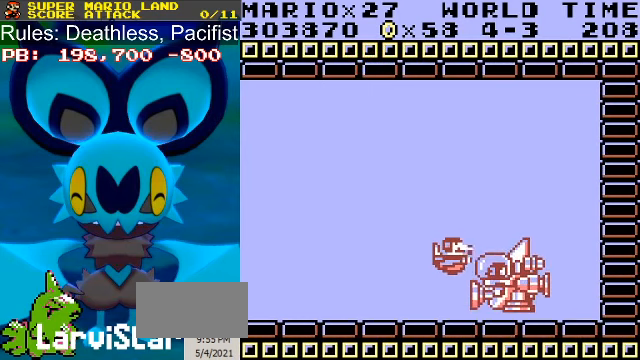
{"buttons": ["A"], "events": [[333, "A", "down"], [366, "B", "down"], [400, "A", "up"], [466, "A", "down"], [466, "B", "up"]]}
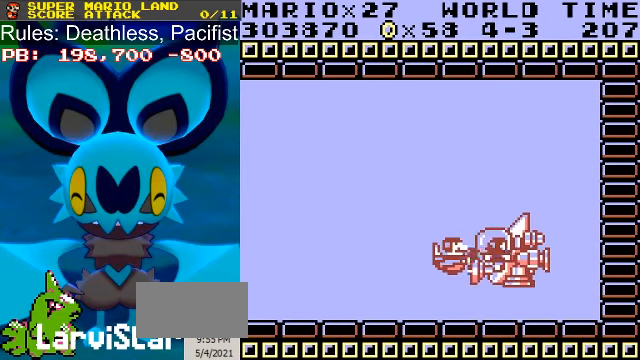
{"buttons": ["A", "B", "DPAD_UP"], "events": [[33, "B", "down"], [66, "A", "up"], [133, "A", "down"], [133, "B", "up"], [166, "B", "down"], [200, "A", "up"], [233, "A", "down"], [233, "B", "up"], [233, "DPAD_UP", "down"], [300, "A", "up"], [300, "B", "down"], [366, "A", "down"], [433, "B", "up"], [466, "B", "down"]]}
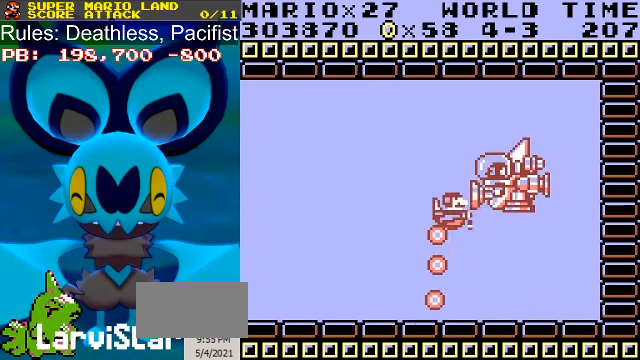
{"buttons": ["B", "DPAD_UP"], "events": [[33, "A", "up"], [66, "A", "down"], [66, "B", "up"], [100, "B", "down"], [133, "A", "up"], [133, "DPAD_LEFT", "down"], [166, "A", "down"], [166, "B", "up"], [166, "DPAD_LEFT", "up"], [233, "A", "up"], [233, "B", "down"], [300, "A", "down"], [300, "B", "up"], [366, "A", "up"], [366, "B", "down"], [433, "A", "down"], [466, "B", "up"], [500, "A", "up"], [500, "B", "down"]]}
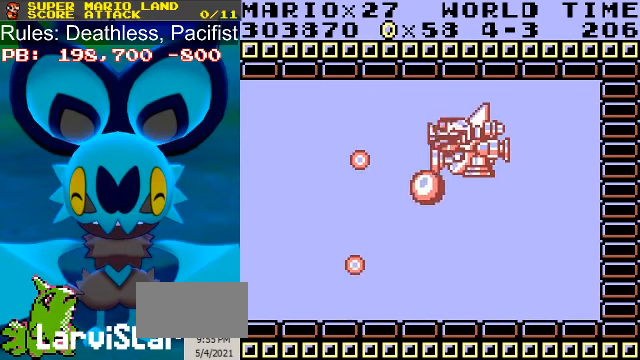
{"buttons": ["A"], "events": [[66, "A", "down"], [100, "B", "up"], [133, "A", "up"], [166, "B", "down"], [200, "A", "down"], [233, "B", "up"], [266, "A", "up"], [300, "B", "down"], [333, "A", "down"], [333, "B", "up"], [400, "DPAD_UP", "up"], [433, "A", "up"], [433, "B", "down"], [466, "A", "down"], [500, "B", "up"]]}
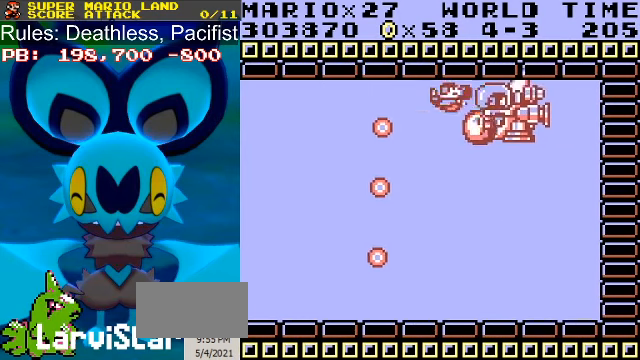
{"buttons": [], "events": [[33, "A", "up"], [66, "B", "down"], [100, "A", "down"], [233, "B", "up"], [266, "A", "up"]]}